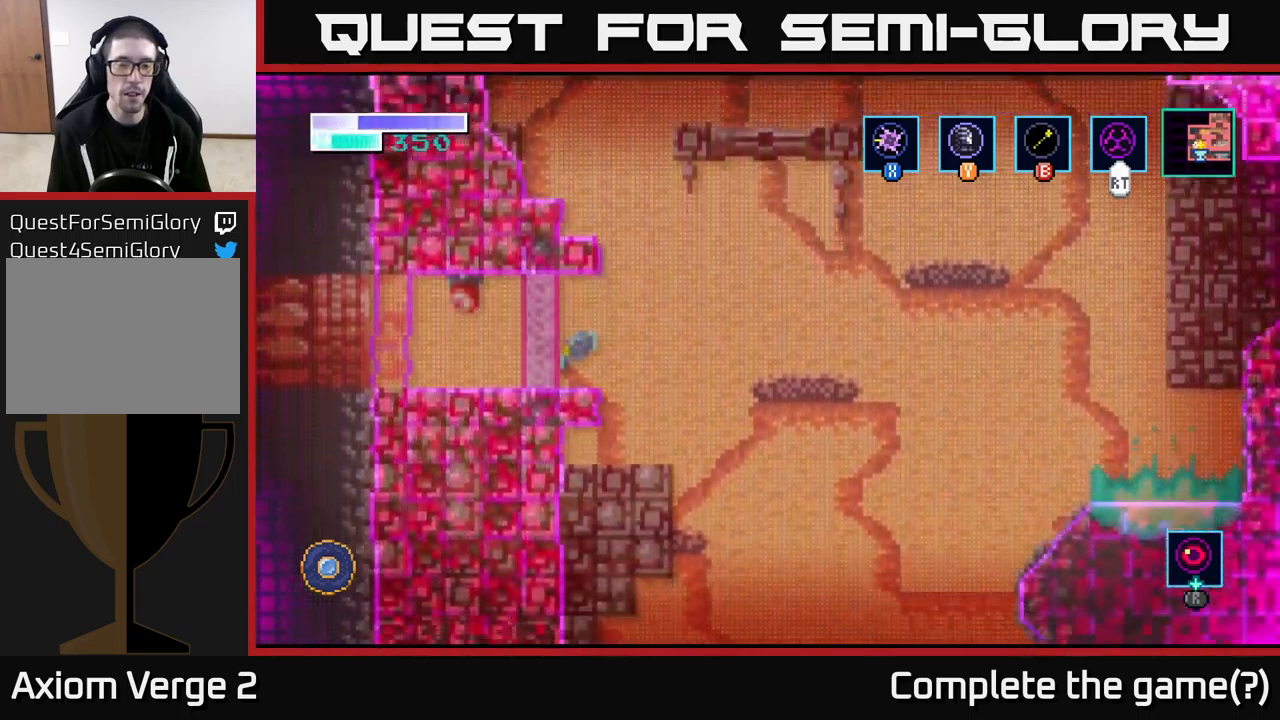
Gameplay with a controller (Xbox layout); each line is a JSON object with the inputs held at the frame after it. "events" lists button and stick changes between this image and that frame as [ms after this image, input, new state], when the widget could be followed in between.
{"buttons": [], "left_stick": "center", "right_stick": "center", "events": []}
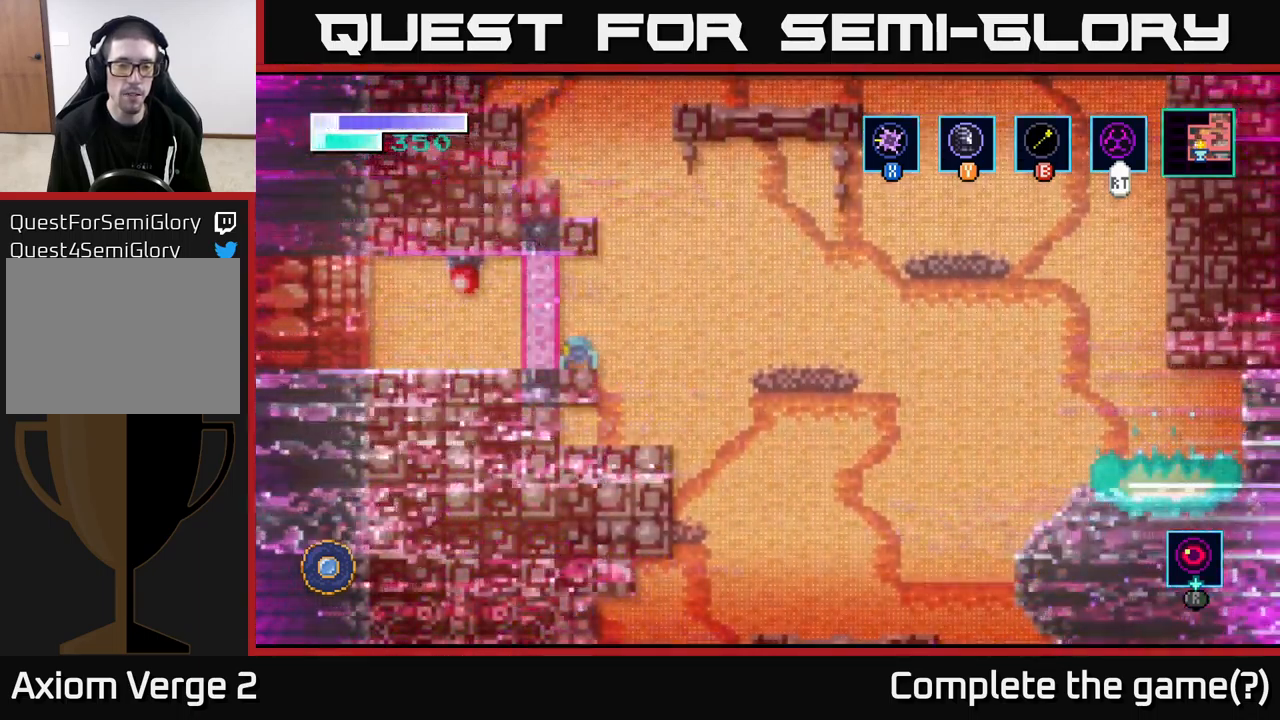
{"buttons": [], "left_stick": "right", "right_stick": "center", "events": [[450, "left_stick", "right"]]}
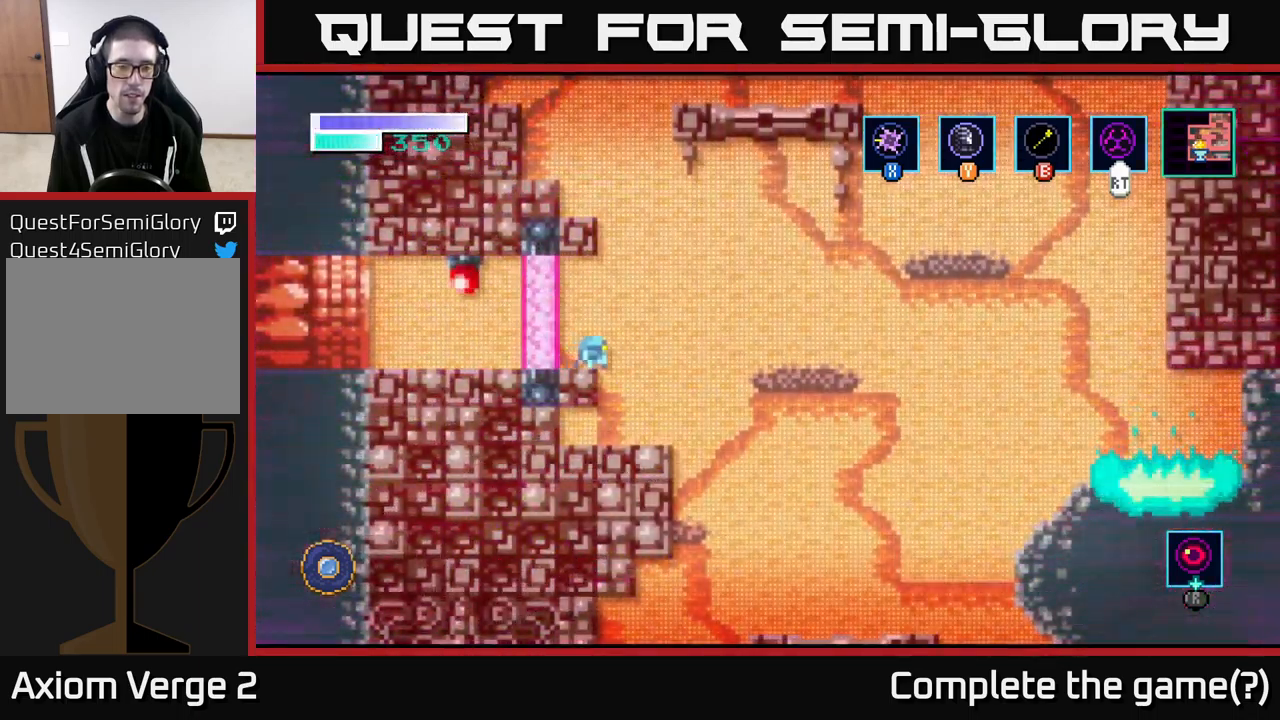
{"buttons": ["A", "X"], "left_stick": "up-left", "right_stick": "center", "events": [[67, "A", "down"], [233, "left_stick", "up-left"], [350, "X", "down"]]}
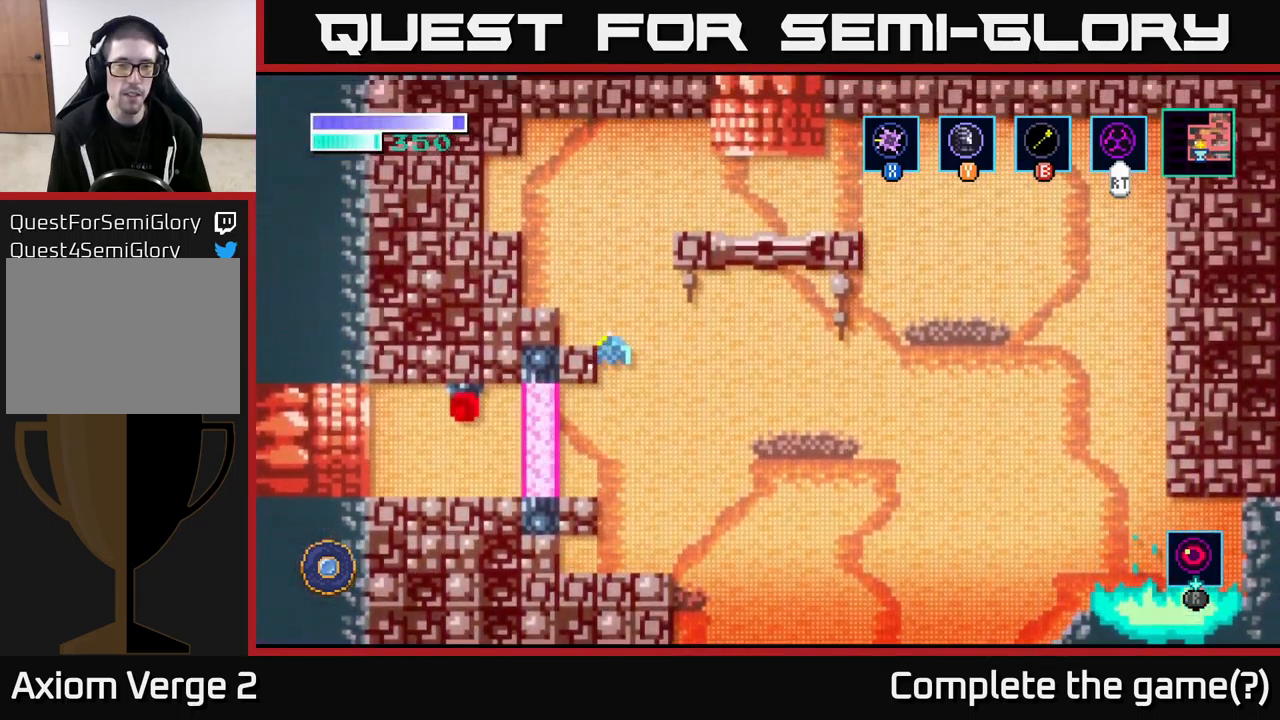
{"buttons": [], "left_stick": "left", "right_stick": "center", "events": [[50, "X", "up"], [150, "A", "up"], [200, "left_stick", "center"], [400, "left_stick", "left"]]}
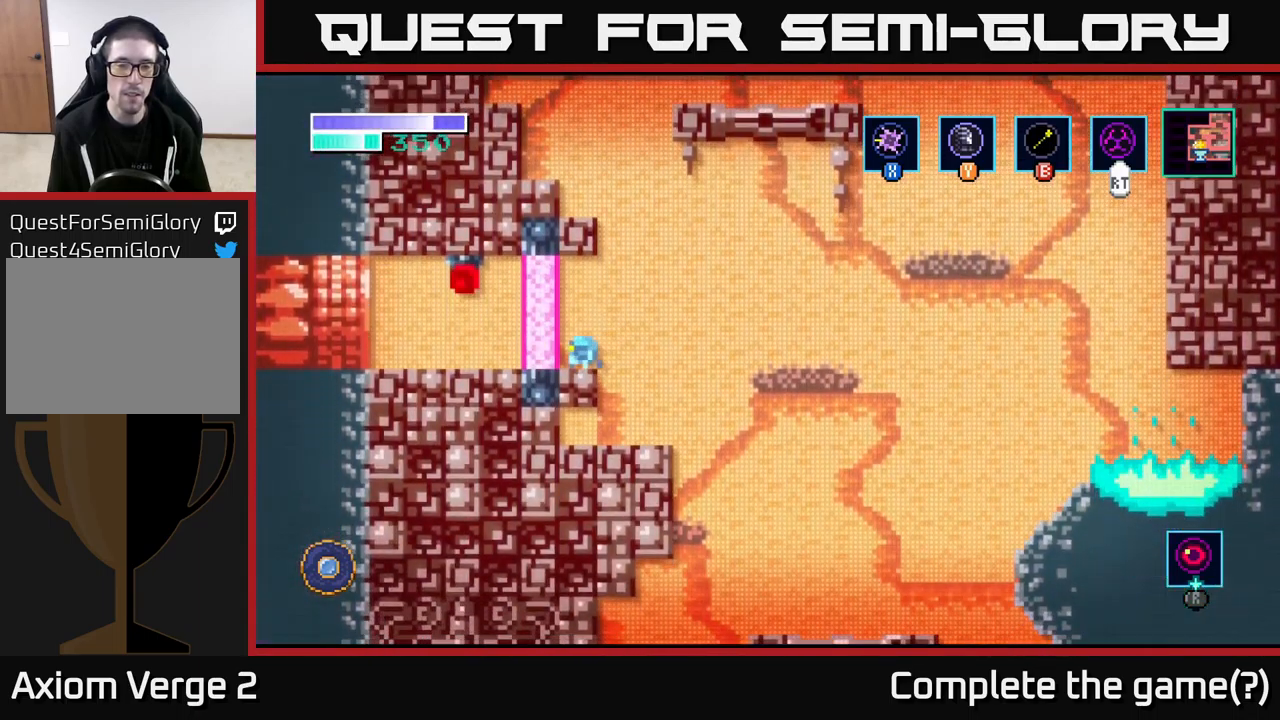
{"buttons": [], "left_stick": "center", "right_stick": "center", "events": [[17, "left_stick", "center"], [167, "left_stick", "right"], [267, "left_stick", "center"]]}
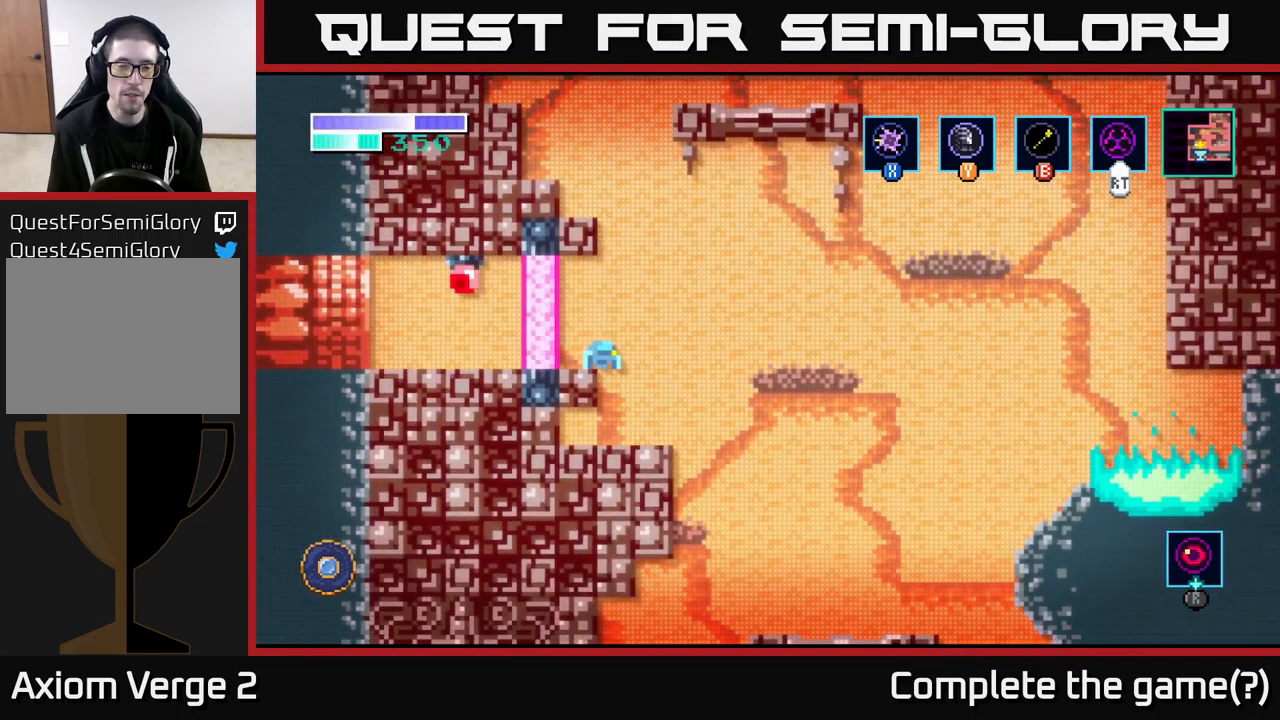
{"buttons": [], "left_stick": "center", "right_stick": "center", "events": []}
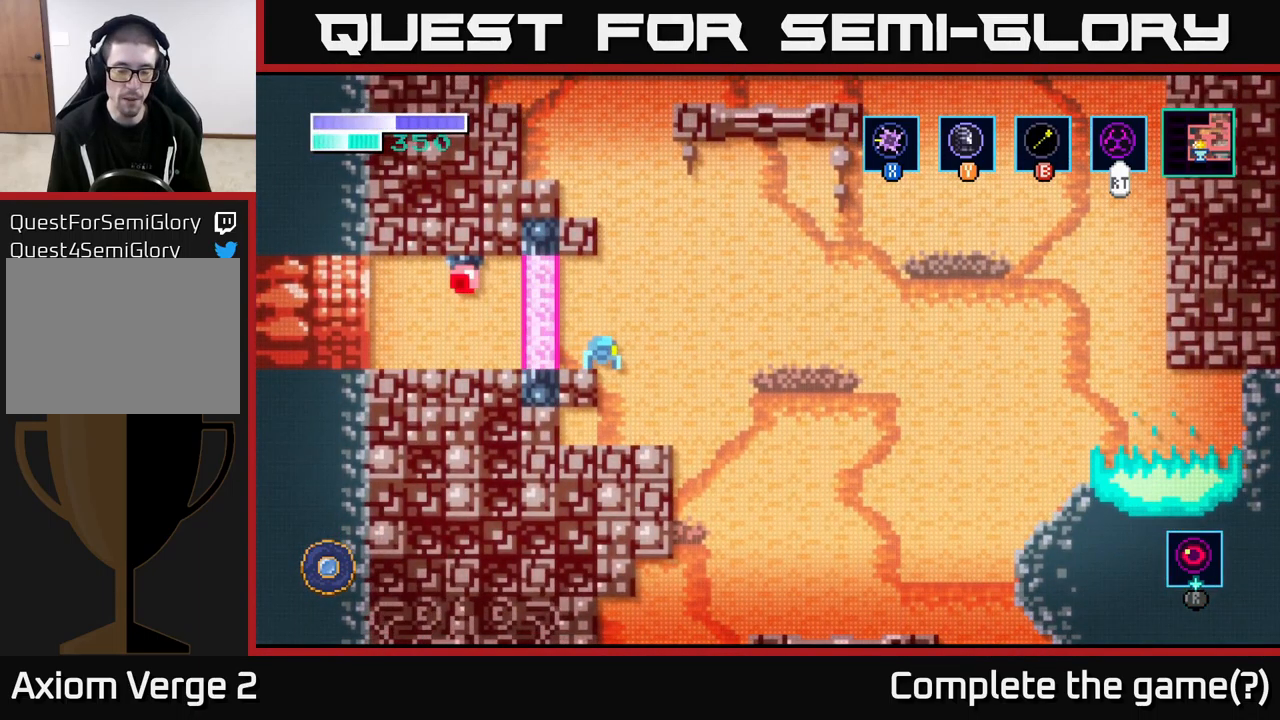
{"buttons": [], "left_stick": "center", "right_stick": "center", "events": []}
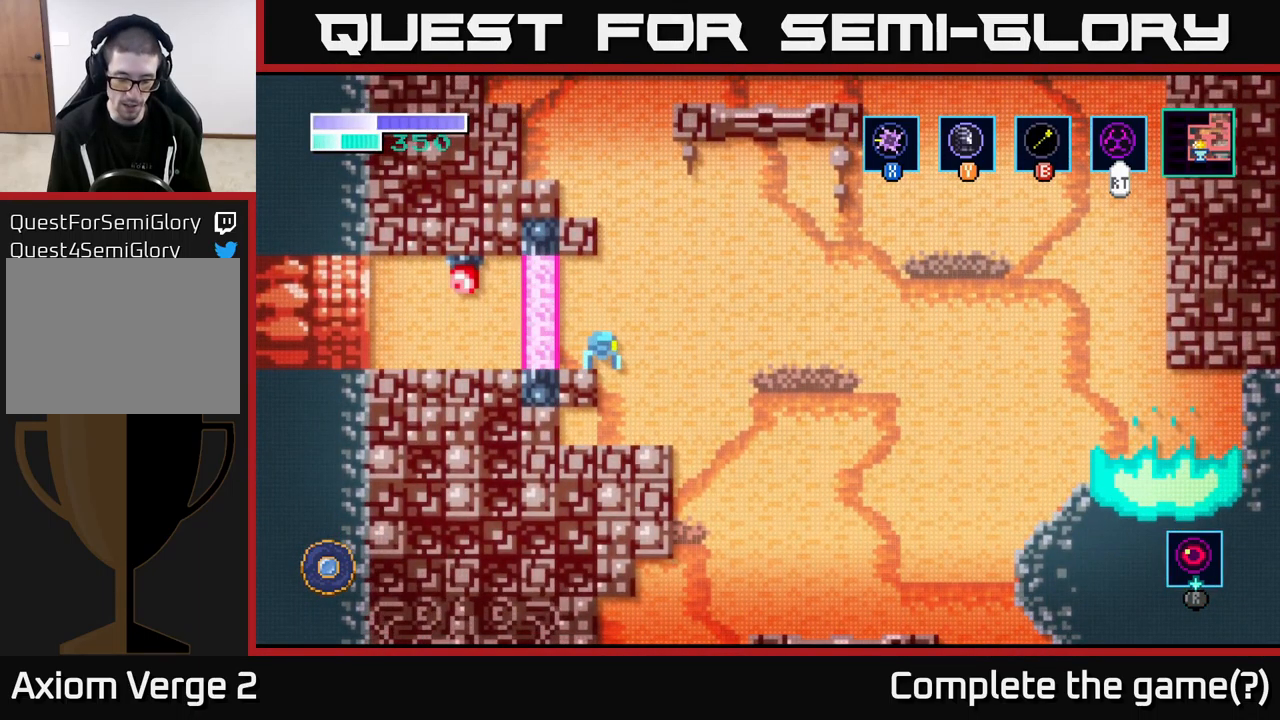
{"buttons": [], "left_stick": "center", "right_stick": "center", "events": []}
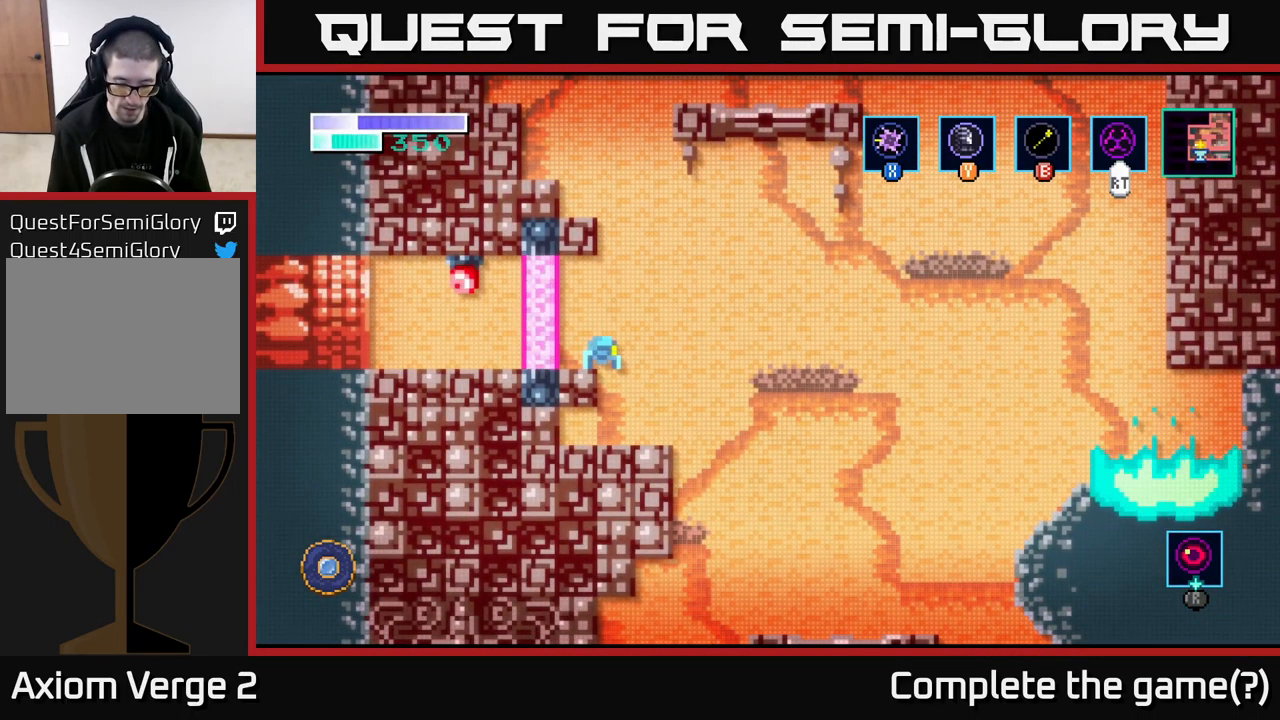
{"buttons": ["R1"], "left_stick": "center", "right_stick": "center", "events": [[183, "R1", "down"]]}
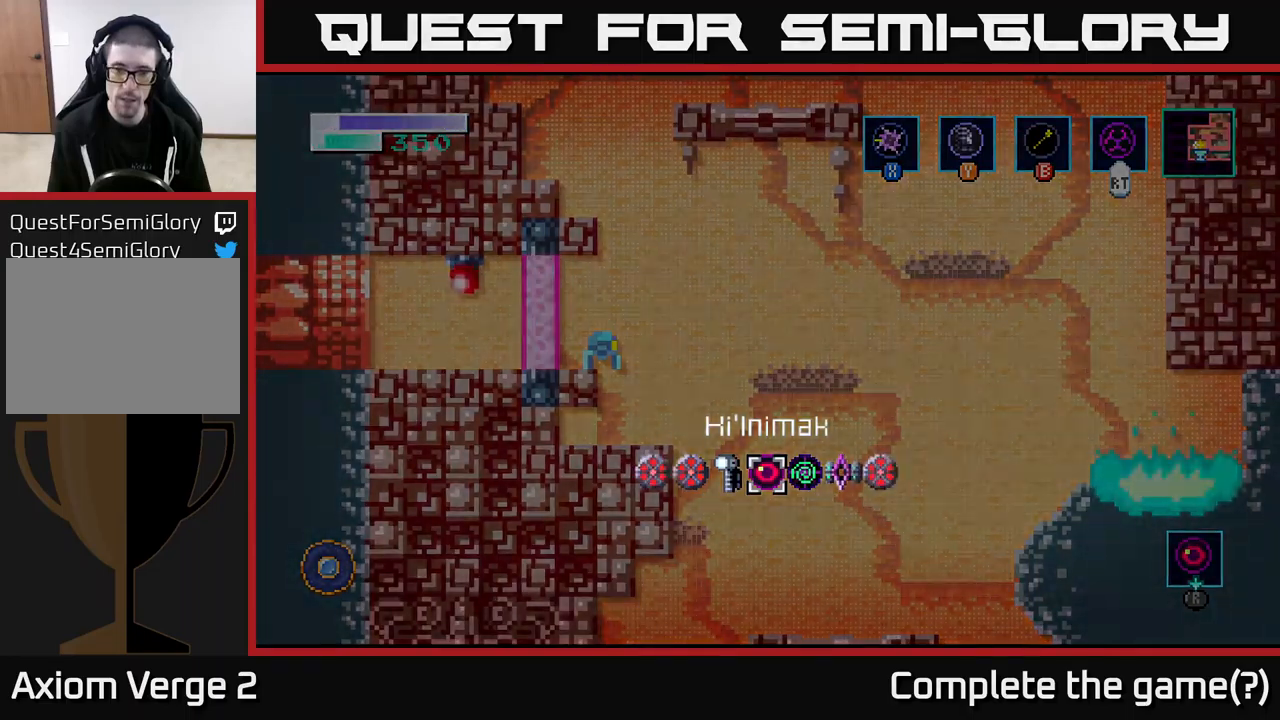
{"buttons": ["R1"], "left_stick": "center", "right_stick": "center", "events": [[217, "left_stick", "right"], [367, "left_stick", "center"]]}
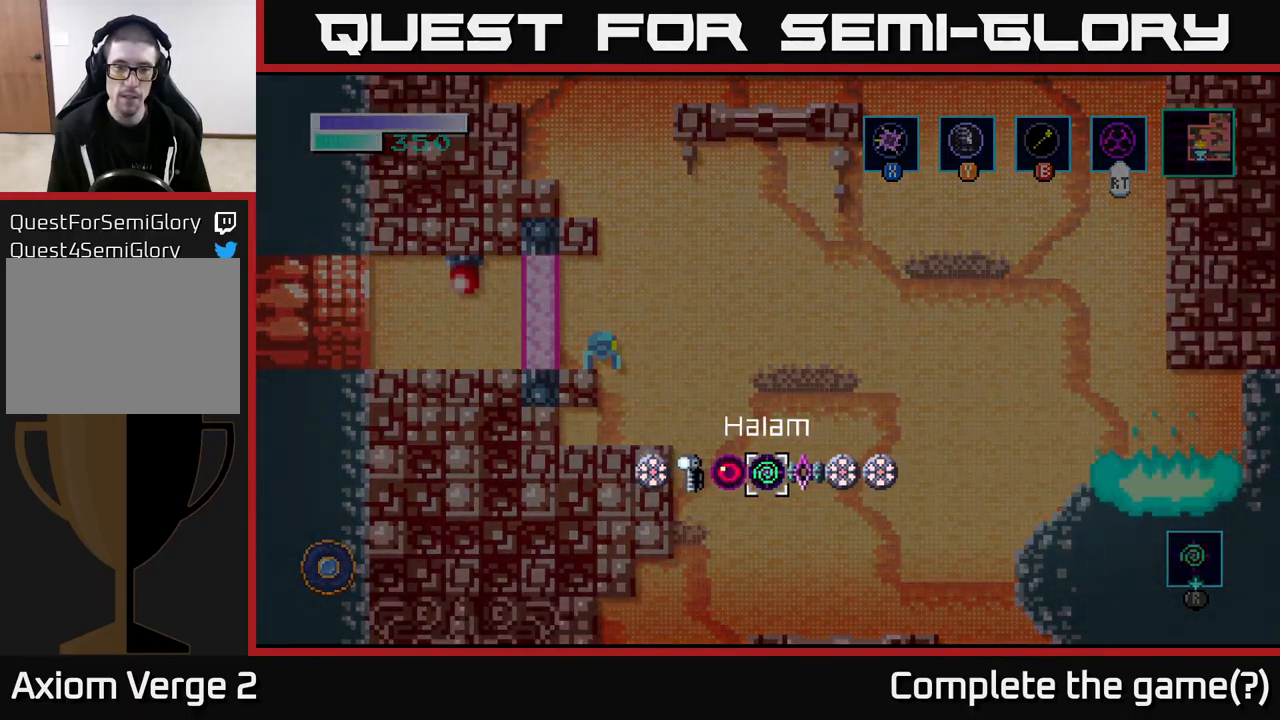
{"buttons": [], "left_stick": "center", "right_stick": "center", "events": [[267, "R1", "up"]]}
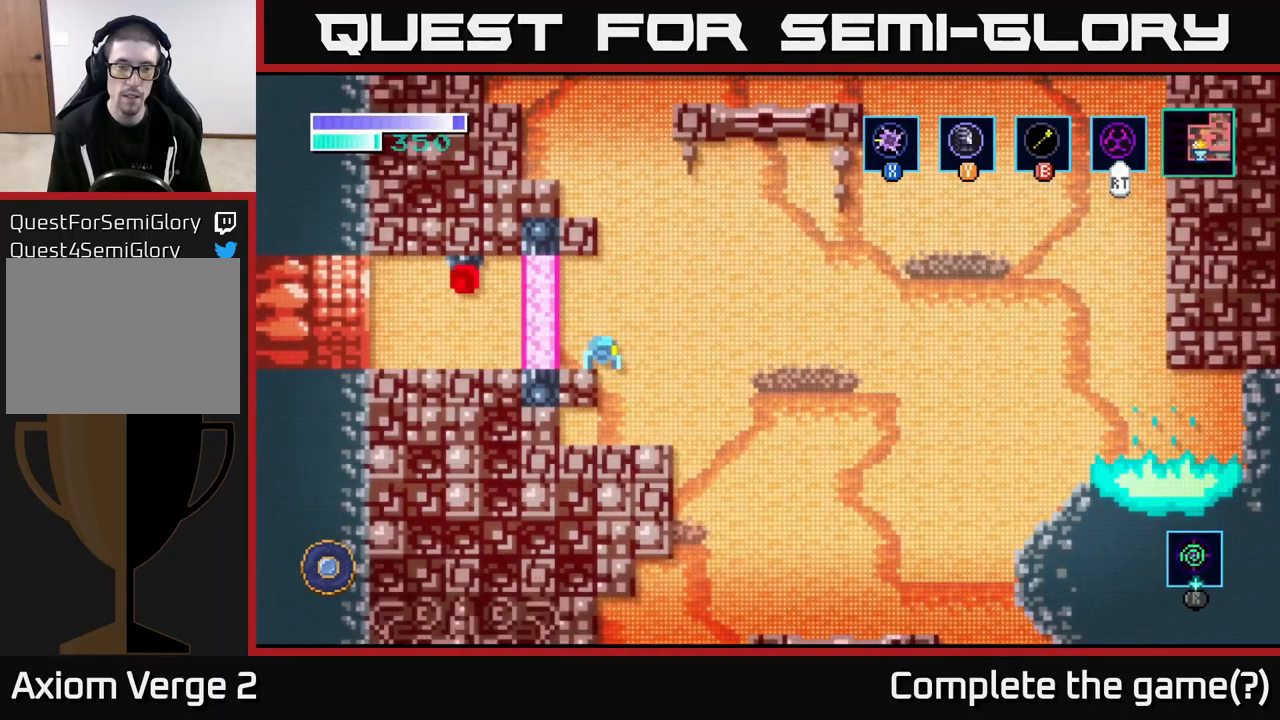
{"buttons": [], "left_stick": "center", "right_stick": "center", "events": []}
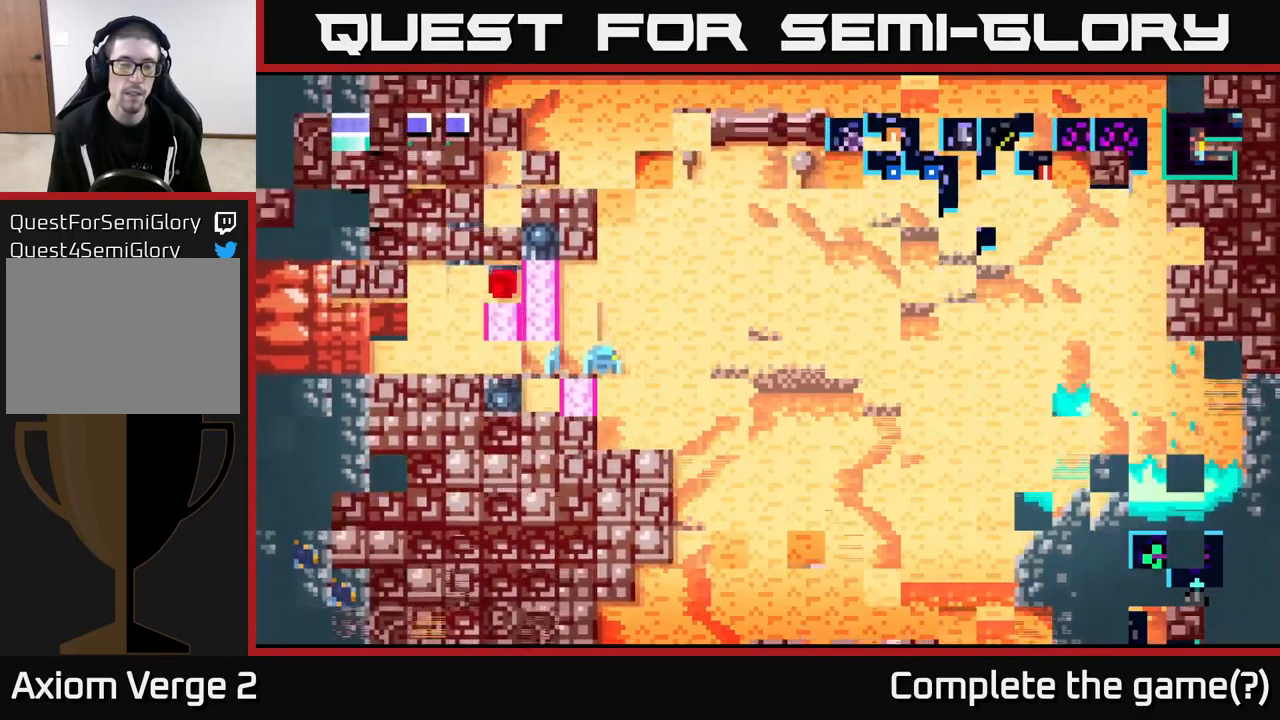
{"buttons": [], "left_stick": "center", "right_stick": "center", "events": []}
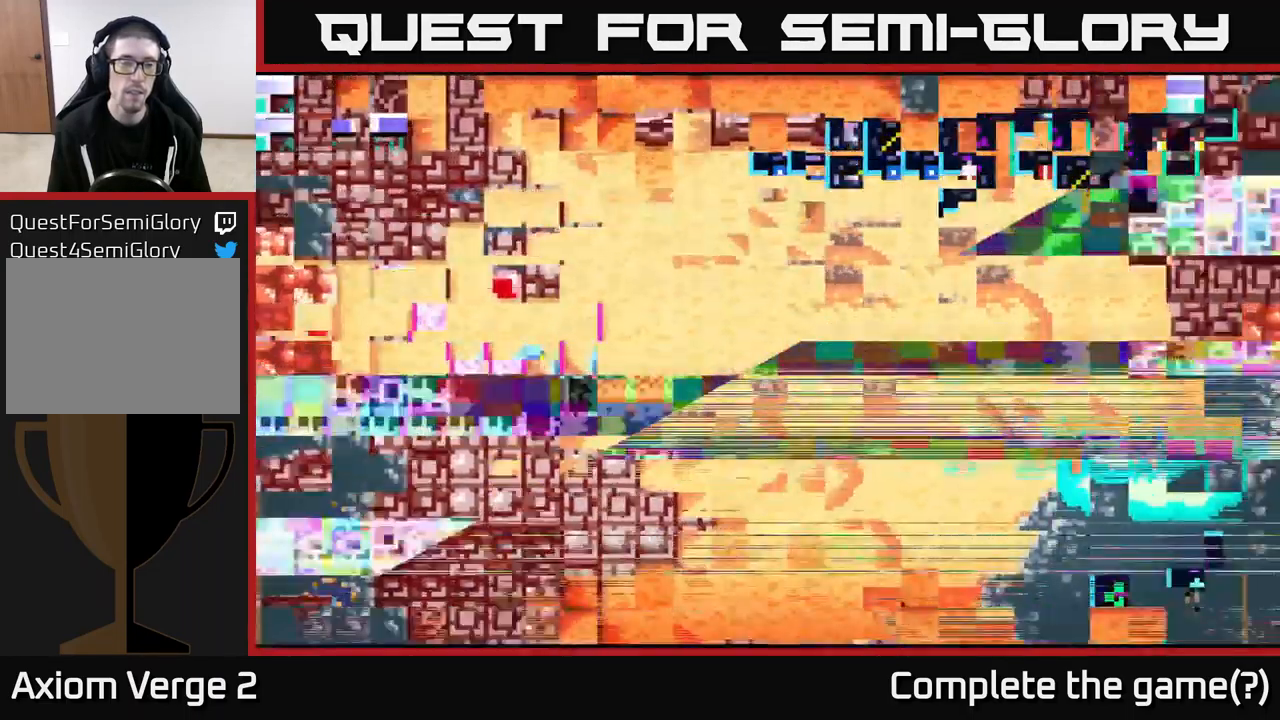
{"buttons": [], "left_stick": "center", "right_stick": "center", "events": []}
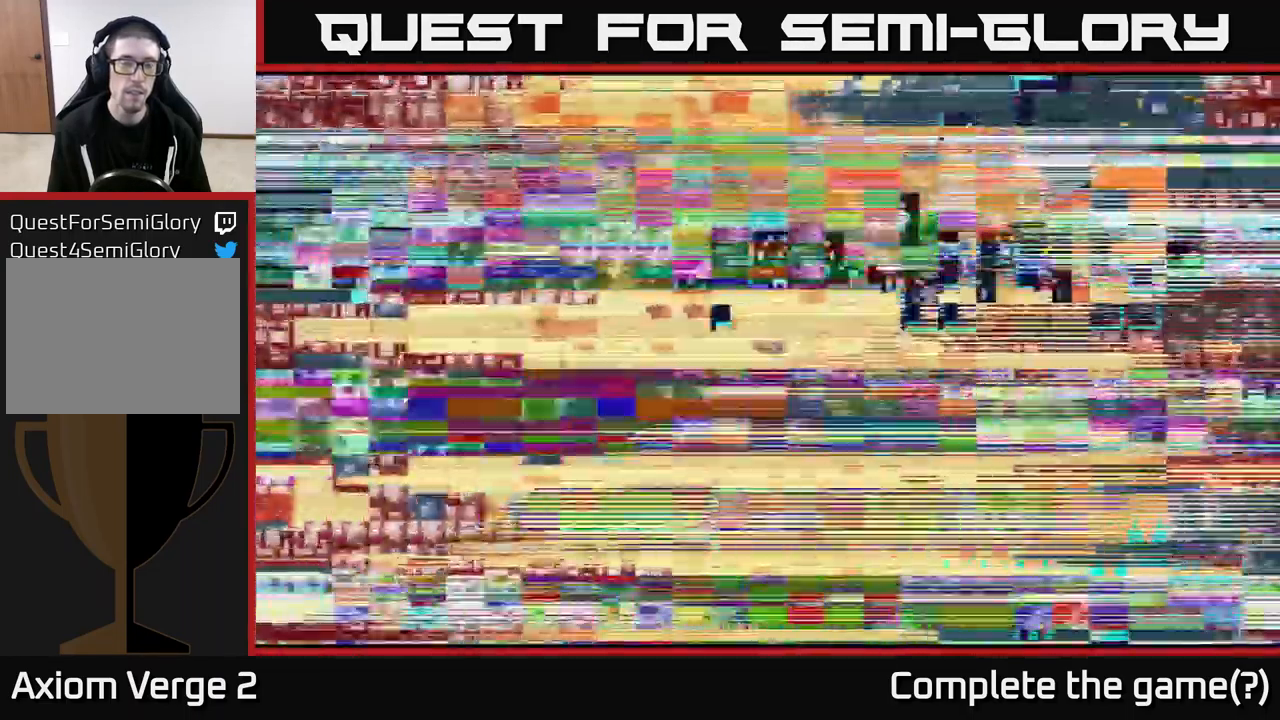
{"buttons": [], "left_stick": "center", "right_stick": "center", "events": []}
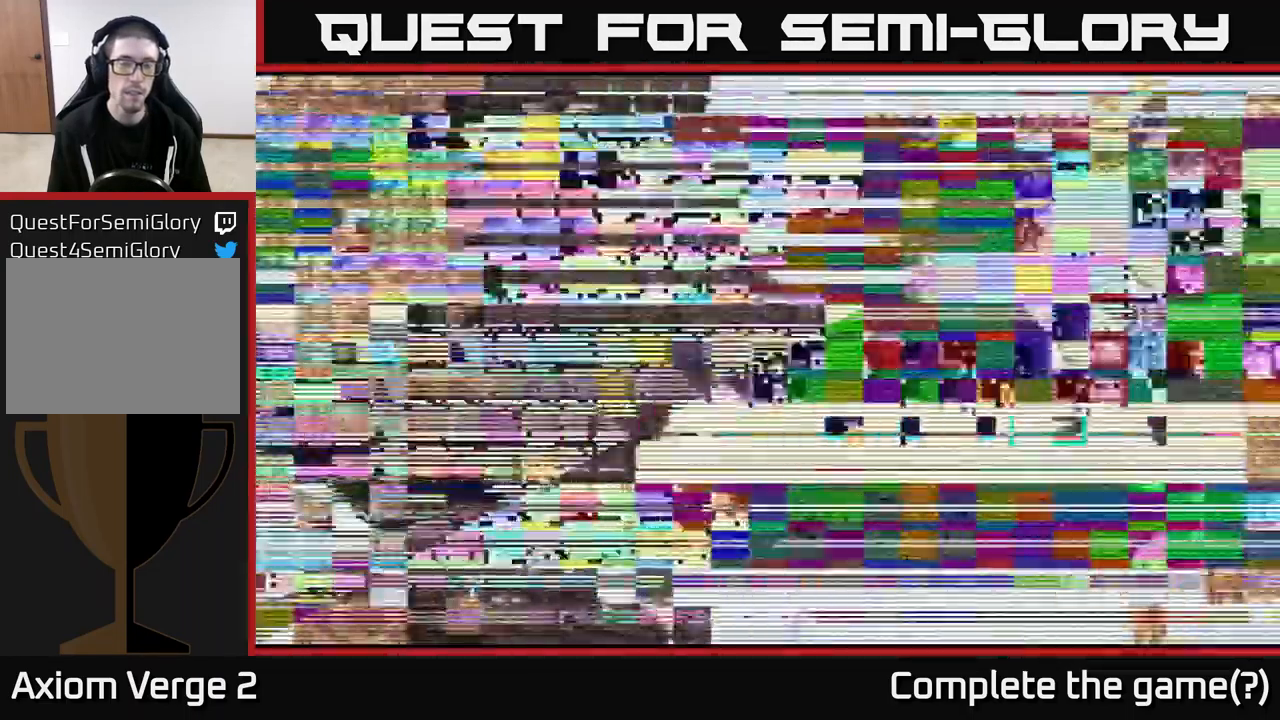
{"buttons": [], "left_stick": "center", "right_stick": "center", "events": []}
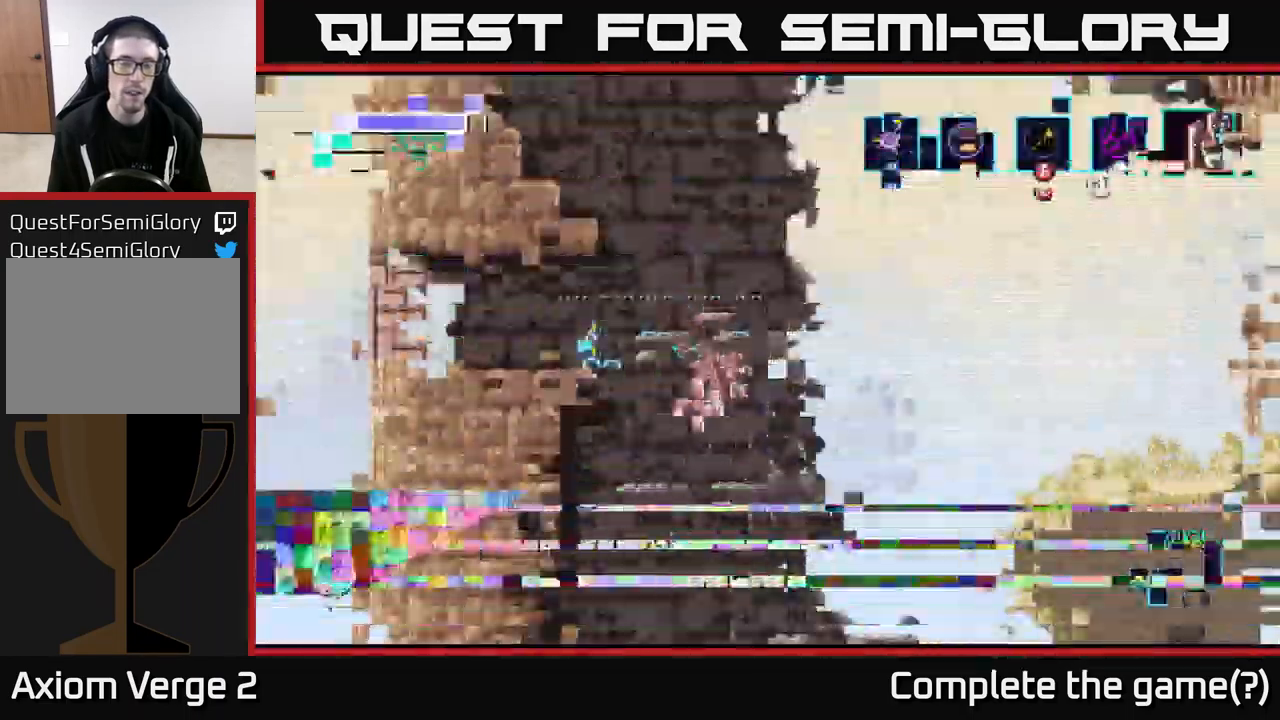
{"buttons": [], "left_stick": "center", "right_stick": "center", "events": []}
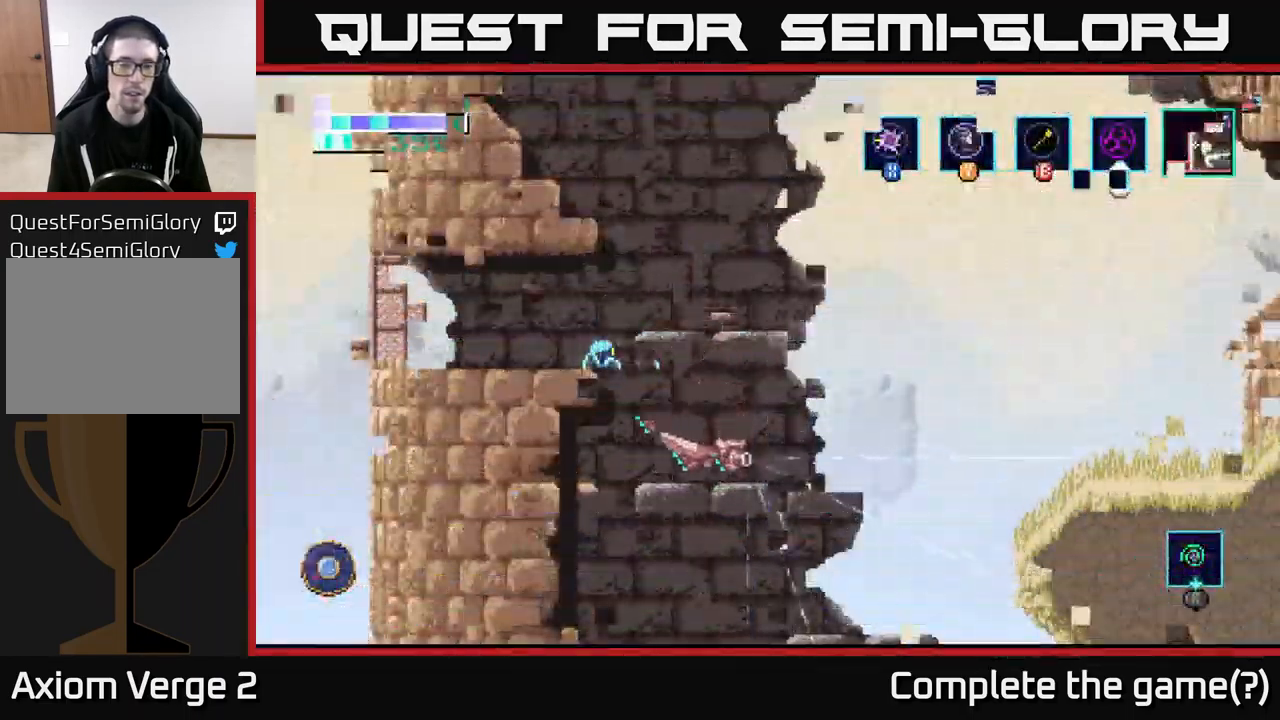
{"buttons": [], "left_stick": "left", "right_stick": "center", "events": [[400, "left_stick", "left"]]}
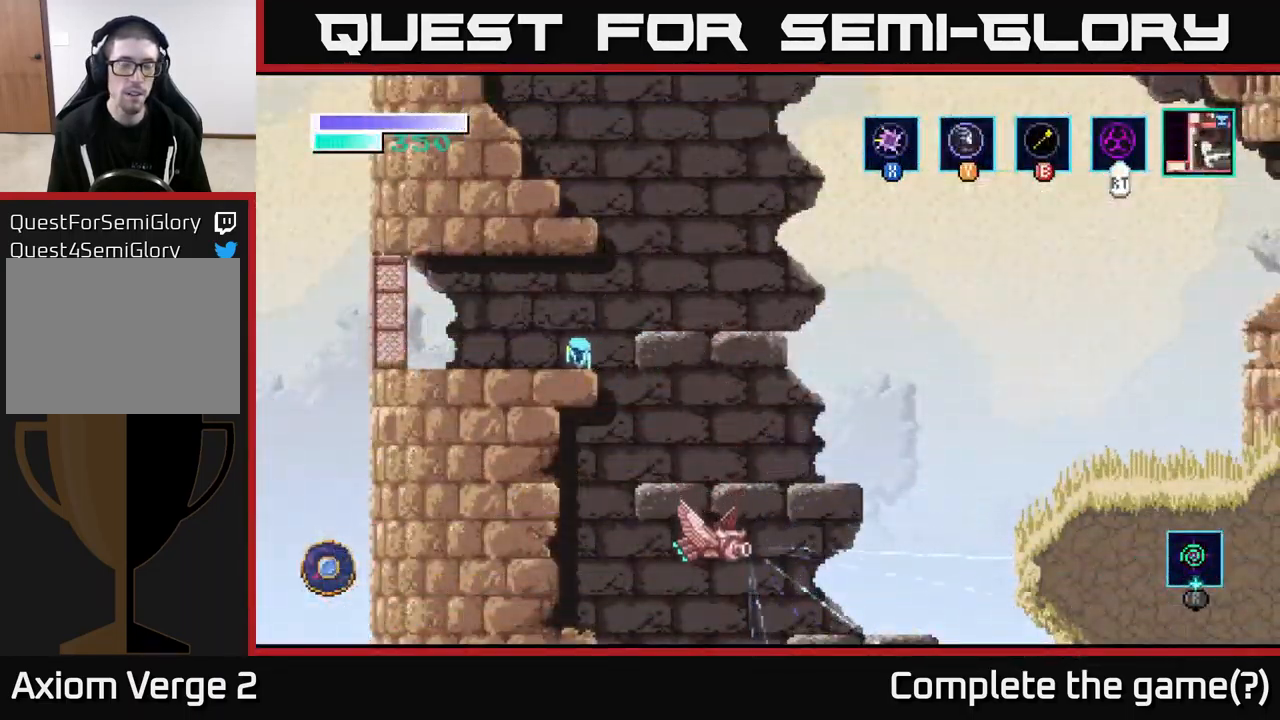
{"buttons": [], "left_stick": "left", "right_stick": "center", "events": []}
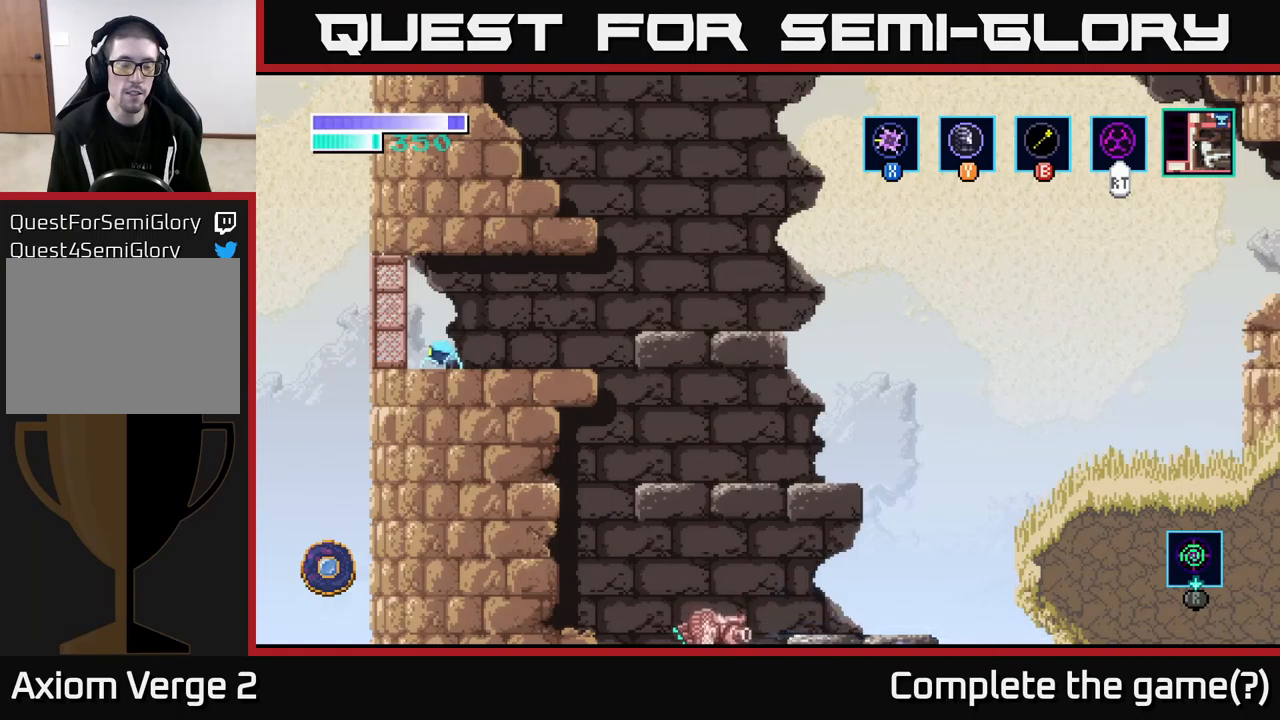
{"buttons": [], "left_stick": "right", "right_stick": "center", "events": [[217, "left_stick", "center"], [350, "left_stick", "right"]]}
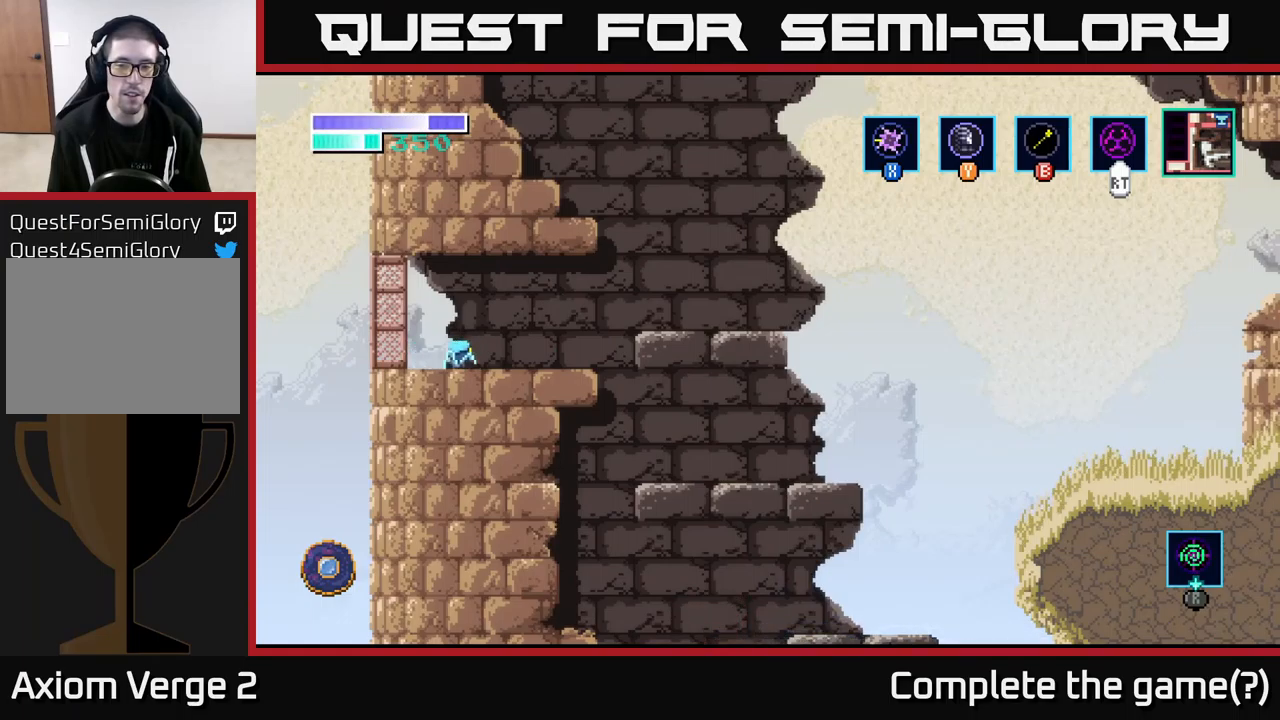
{"buttons": [], "left_stick": "center", "right_stick": "center", "events": [[33, "left_stick", "center"]]}
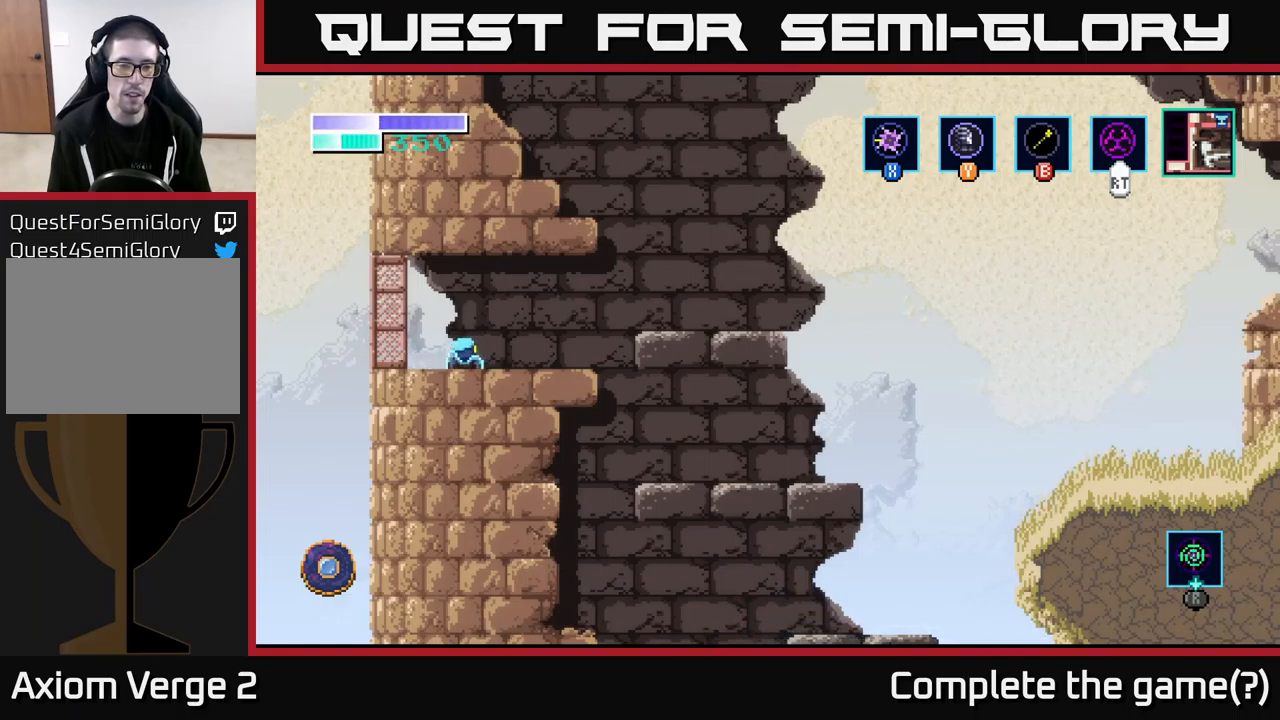
{"buttons": [], "left_stick": "center", "right_stick": "center", "events": [[350, "left_stick", "left"], [483, "left_stick", "center"]]}
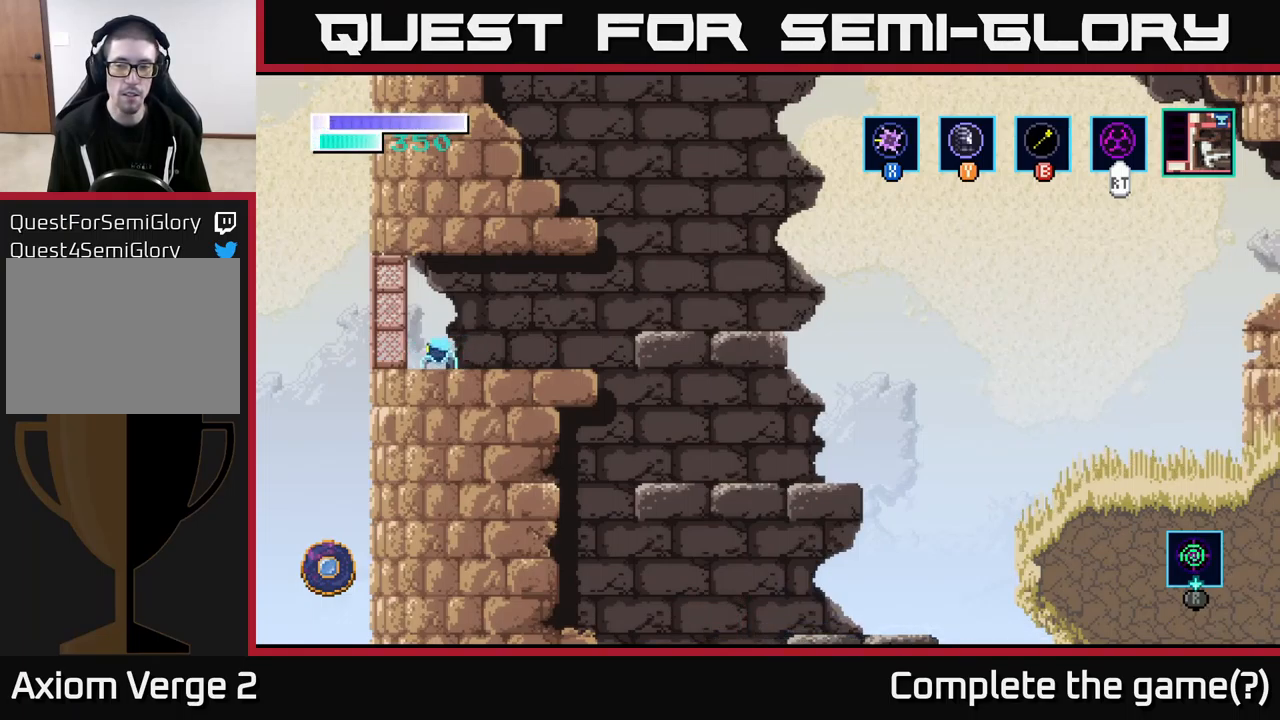
{"buttons": [], "left_stick": "center", "right_stick": "center", "events": [[333, "left_stick", "right"], [467, "left_stick", "center"]]}
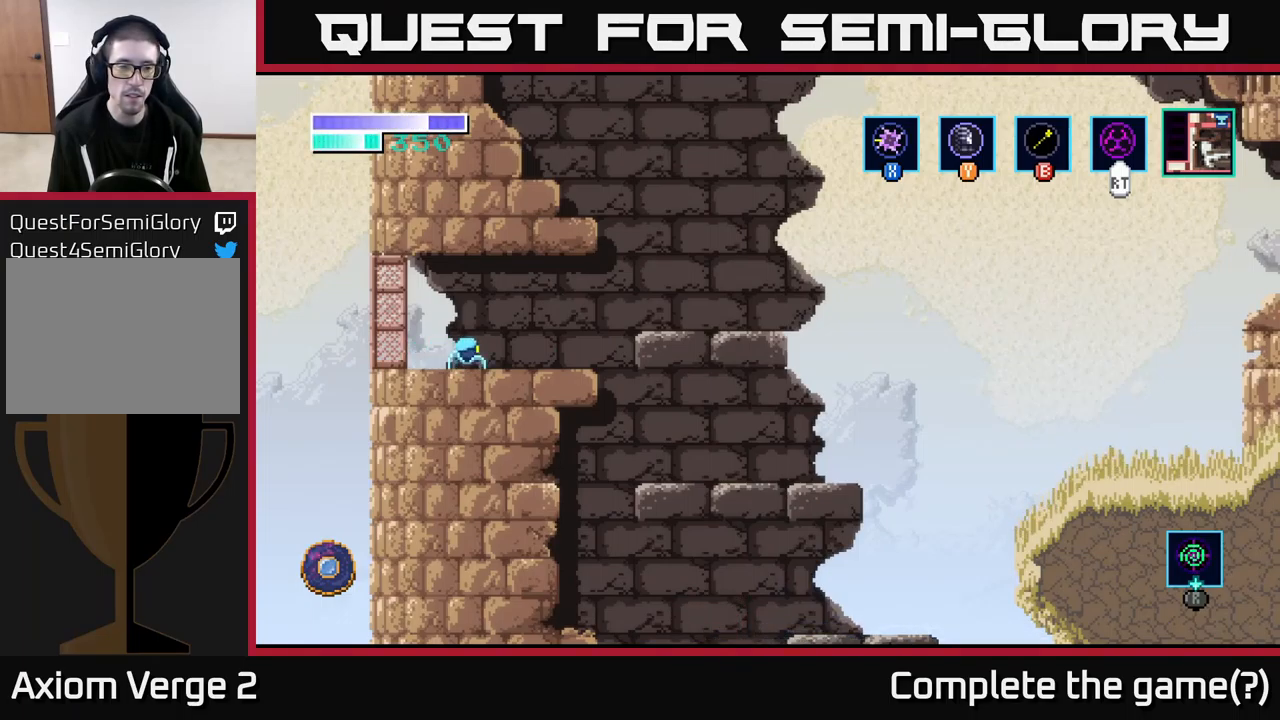
{"buttons": [], "left_stick": "center", "right_stick": "center", "events": [[350, "left_stick", "left"], [483, "left_stick", "center"]]}
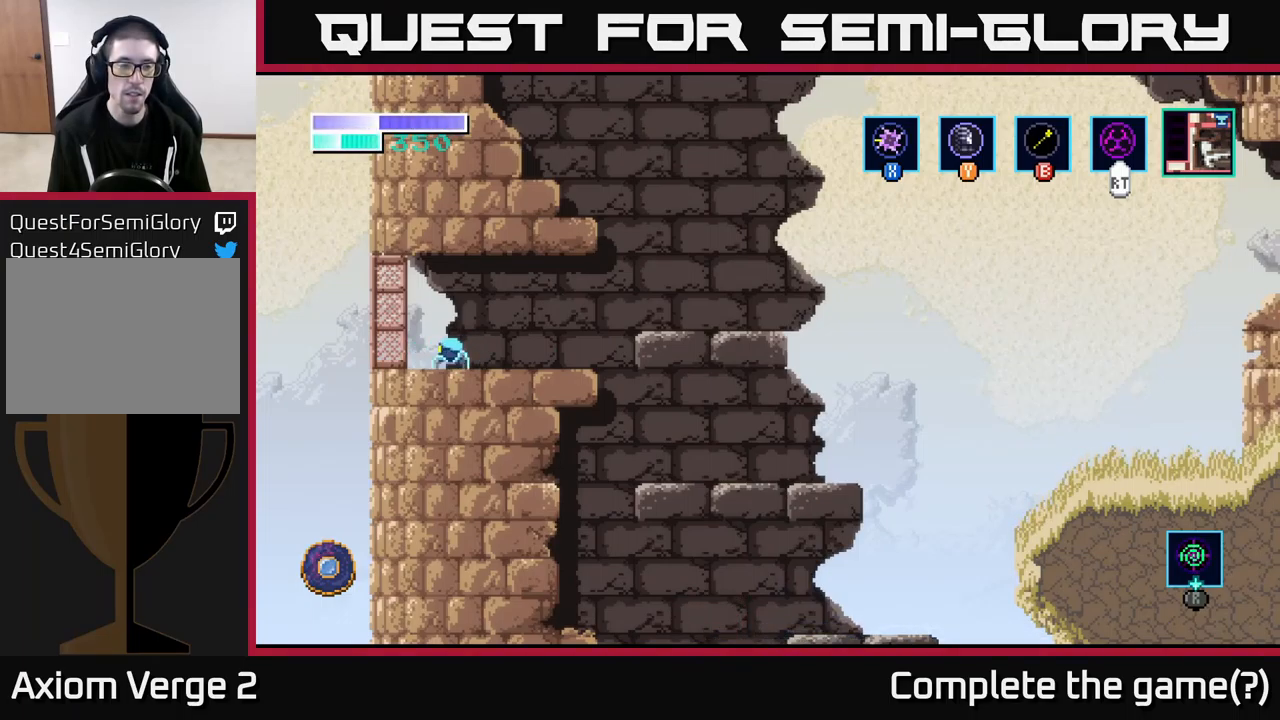
{"buttons": [], "left_stick": "center", "right_stick": "center", "events": []}
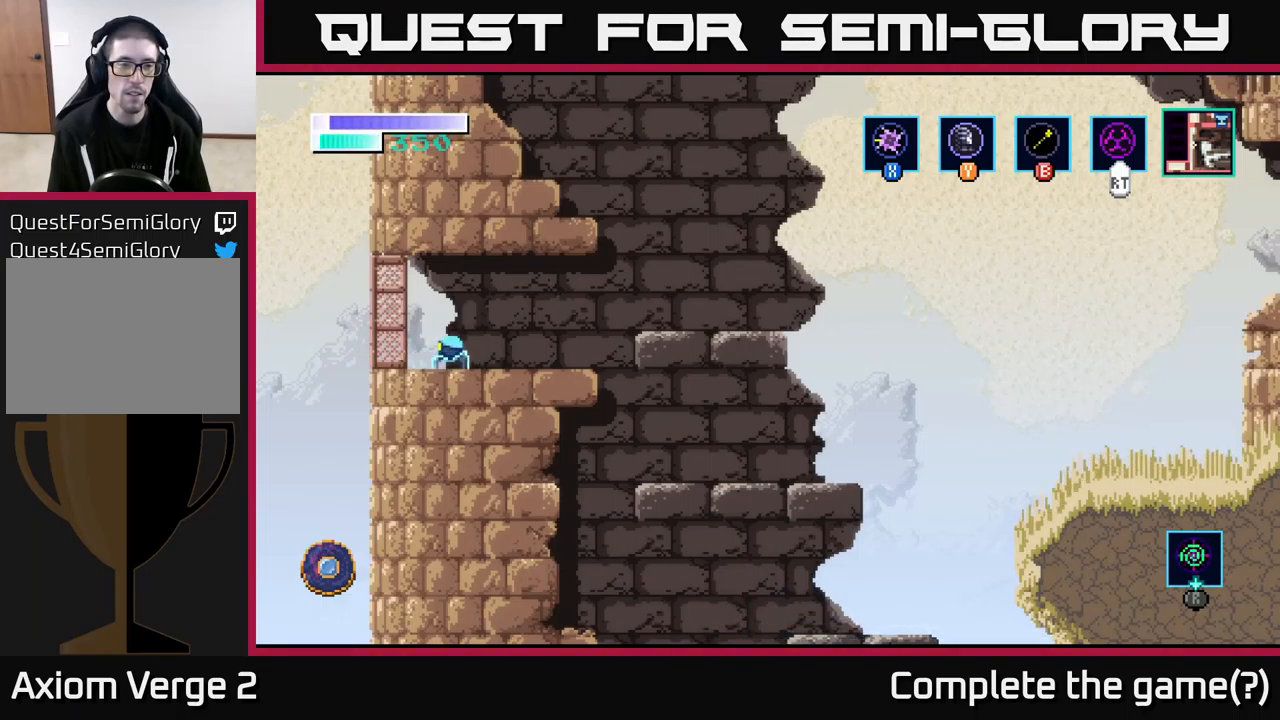
{"buttons": [], "left_stick": "center", "right_stick": "center", "events": []}